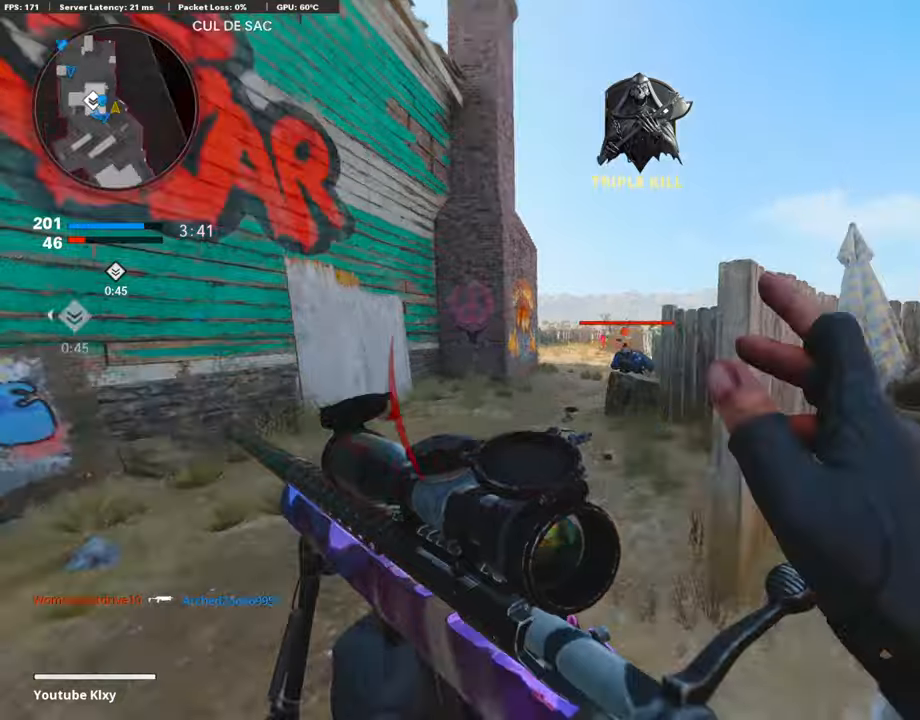
Gameplay with a controller (PlayStation layout); each line is a JSON object with the inputs held at the frame after it. "events" lists button and stick changes between this image and that frame as [ms after this image, input, new state], when the widget could be followed in between.
{"buttons": [], "left_stick": "left", "right_stick": "center", "events": [[84, "R3", "down"], [202, "R3", "up"], [287, "R3", "down"], [287, "right_stick", "center"], [355, "R3", "up"], [389, "right_stick", "left"], [405, "L3", "up"], [439, "left_stick", "left"], [456, "right_stick", "center"]]}
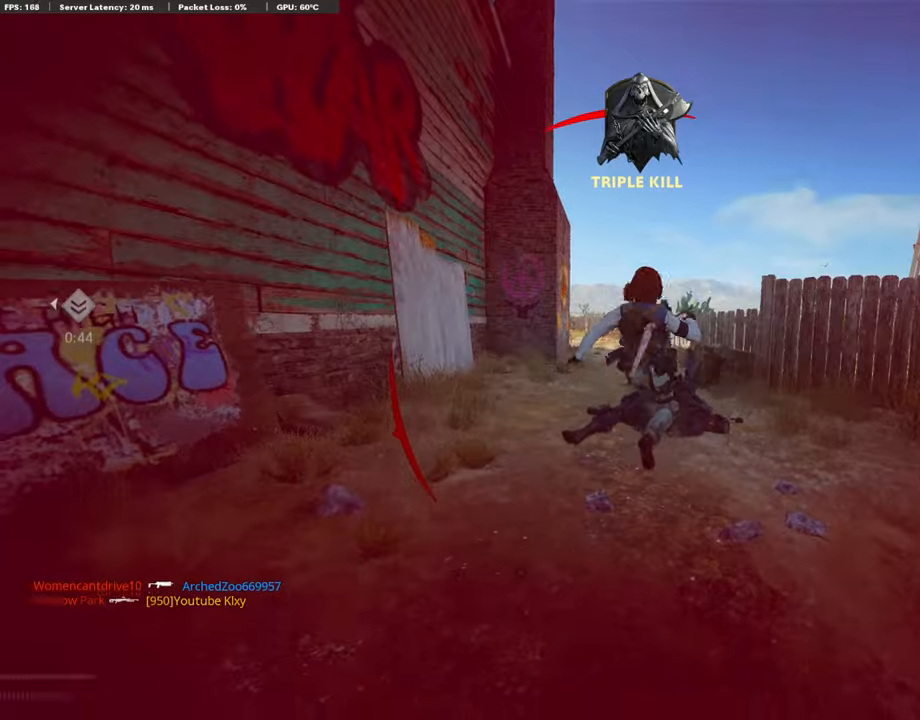
{"buttons": [], "left_stick": "center", "right_stick": "center"}
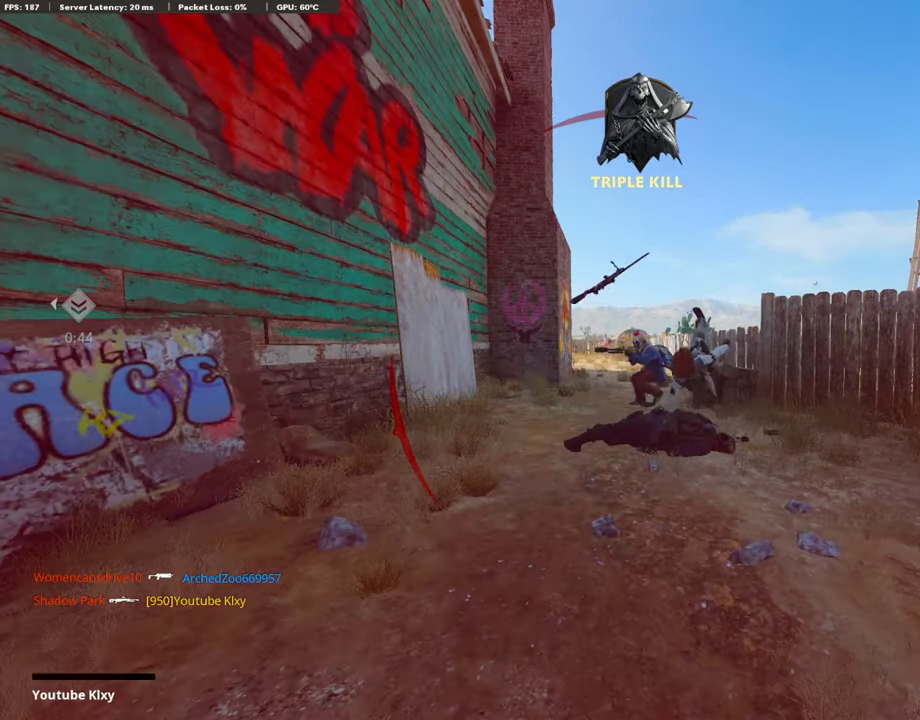
{"buttons": [], "left_stick": "center", "right_stick": "center", "events": []}
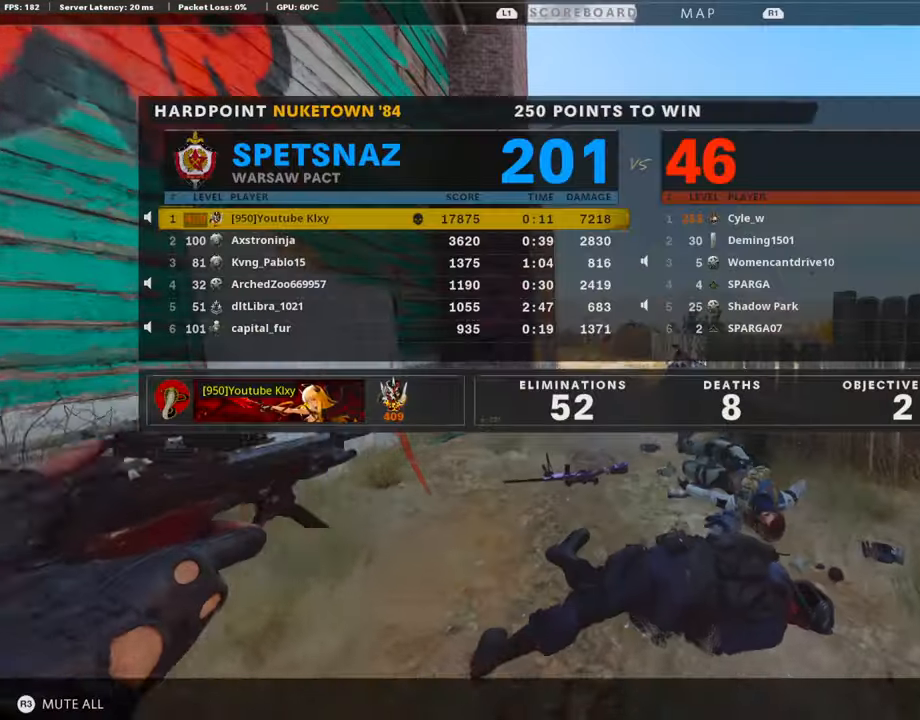
{"buttons": [], "left_stick": "up-left", "right_stick": "center", "events": [[321, "SQUARE", "down"], [338, "CROSS", "down"], [473, "CROSS", "up"], [473, "SQUARE", "up"], [490, "left_stick", "up-left"]]}
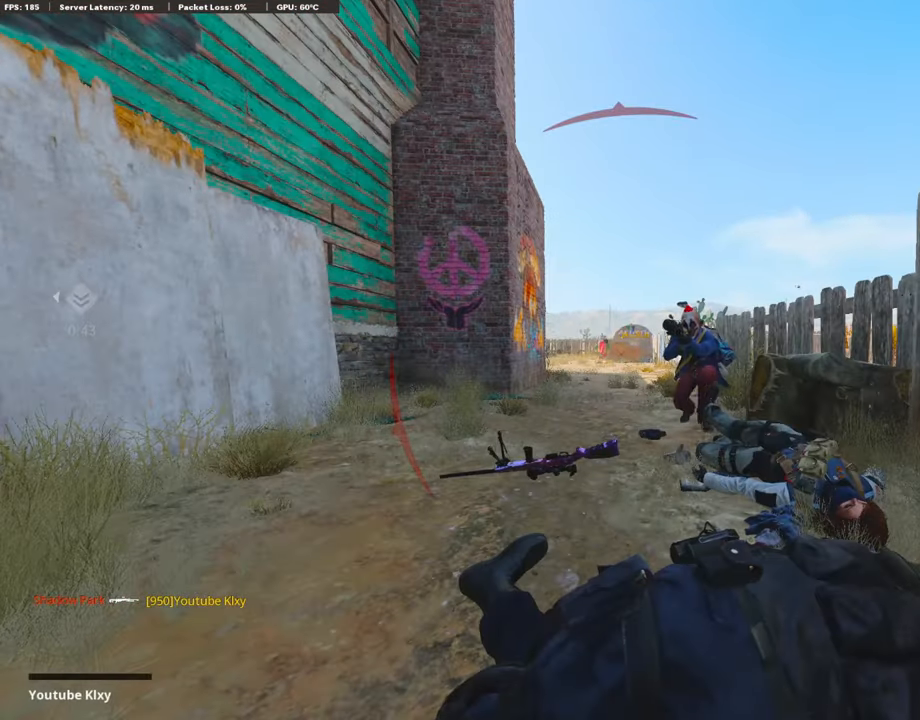
{"buttons": ["L3"], "left_stick": "up", "right_stick": "center", "events": [[51, "CROSS", "down"], [51, "SQUARE", "down"], [186, "CROSS", "up"], [186, "SQUARE", "up"], [203, "left_stick", "up"], [237, "CROSS", "down"], [237, "SQUARE", "down"], [355, "SQUARE", "up"], [389, "CROSS", "up"], [423, "L3", "down"]]}
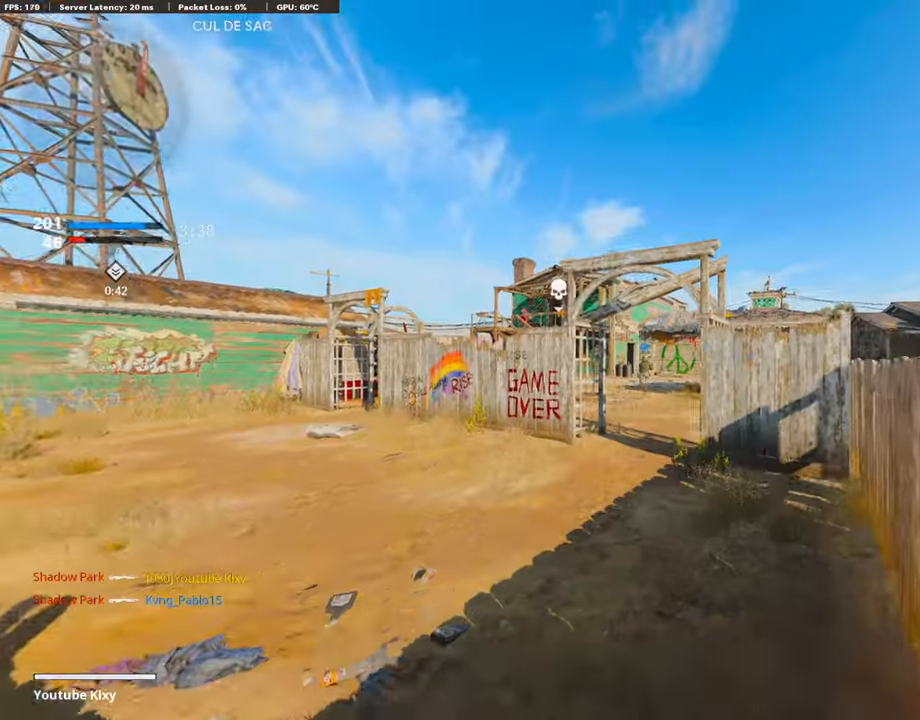
{"buttons": [], "left_stick": "up", "right_stick": "center", "events": [[51, "L3", "up"], [186, "L3", "down"], [339, "L3", "up"]]}
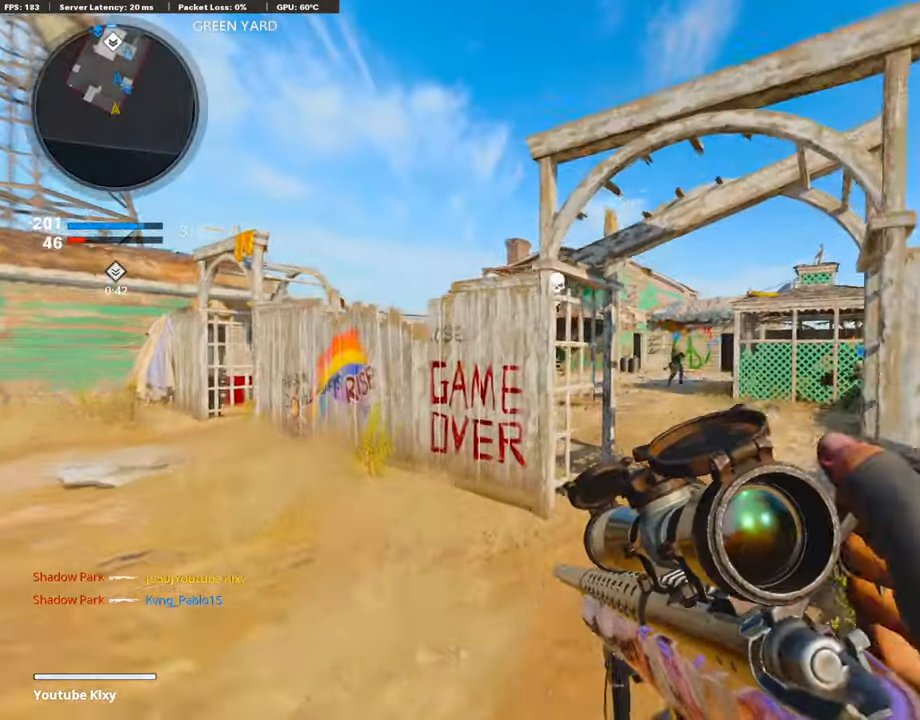
{"buttons": [], "left_stick": "up", "right_stick": "left", "events": [[84, "TRIANGLE", "down"], [186, "TRIANGLE", "up"], [237, "TRIANGLE", "down"], [338, "TRIANGLE", "up"], [372, "right_stick", "left"]]}
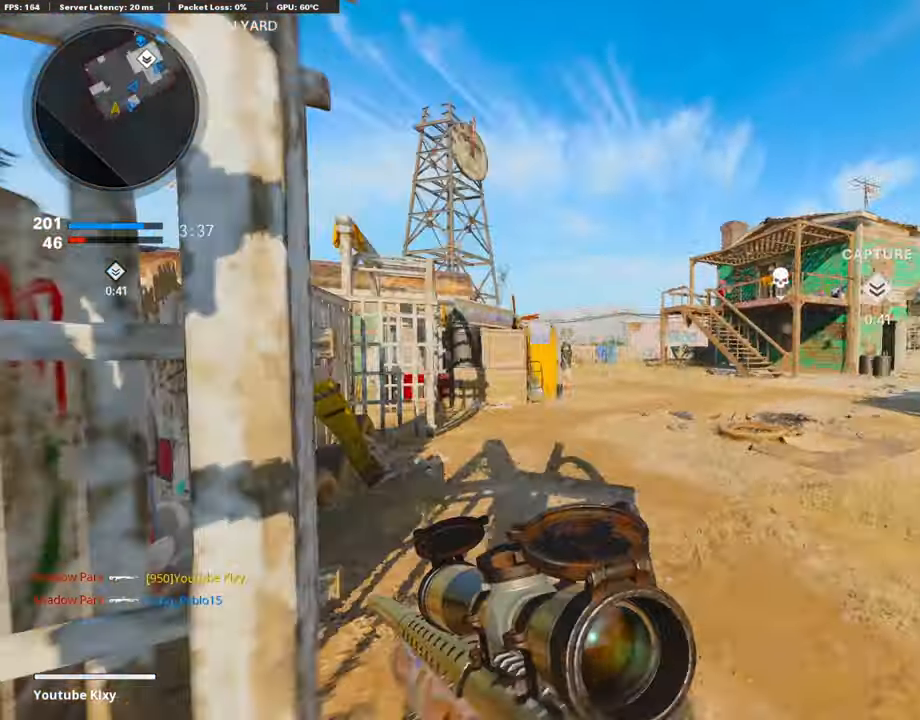
{"buttons": ["R2", "R3"], "left_stick": "up", "right_stick": "center", "events": [[51, "right_stick", "center"], [203, "CROSS", "down"], [338, "CROSS", "up"], [389, "R2", "down"], [474, "R3", "down"]]}
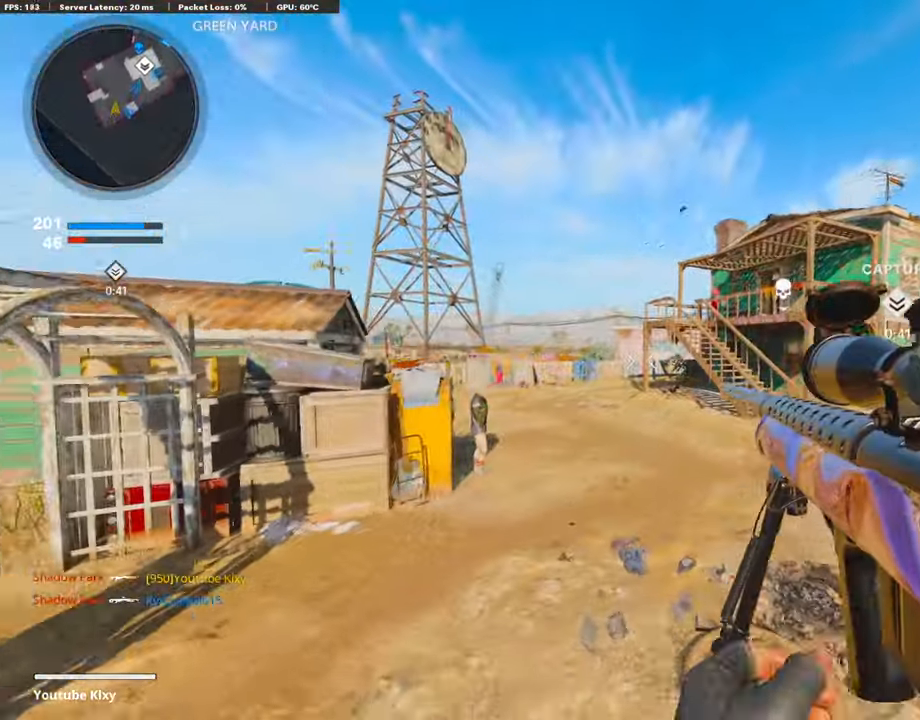
{"buttons": ["R2"], "left_stick": "up", "right_stick": "center", "events": [[203, "R3", "up"]]}
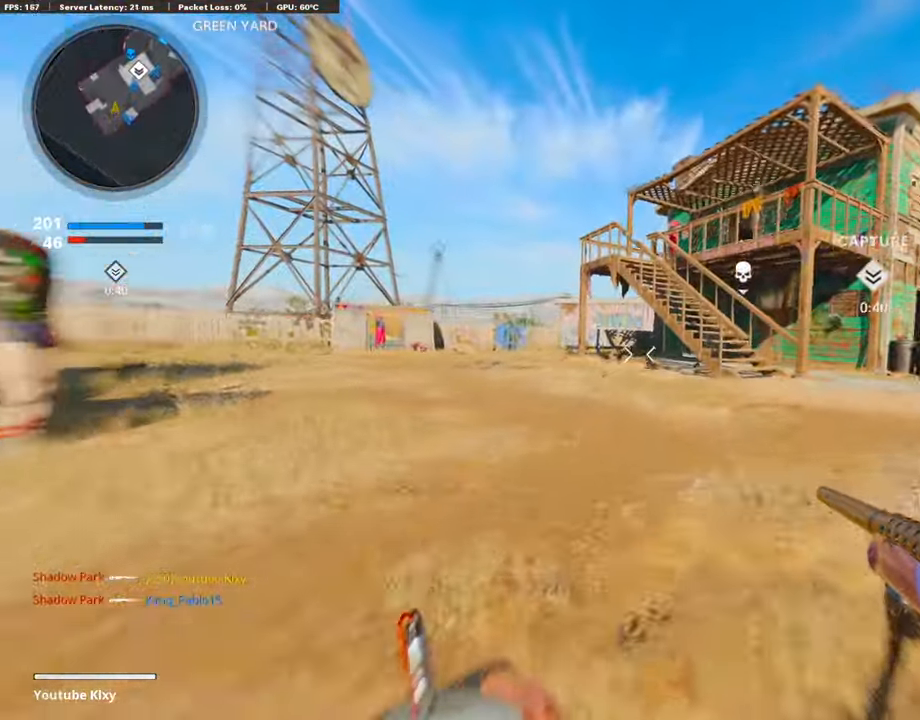
{"buttons": [], "left_stick": "up", "right_stick": "center", "events": [[17, "R2", "up"]]}
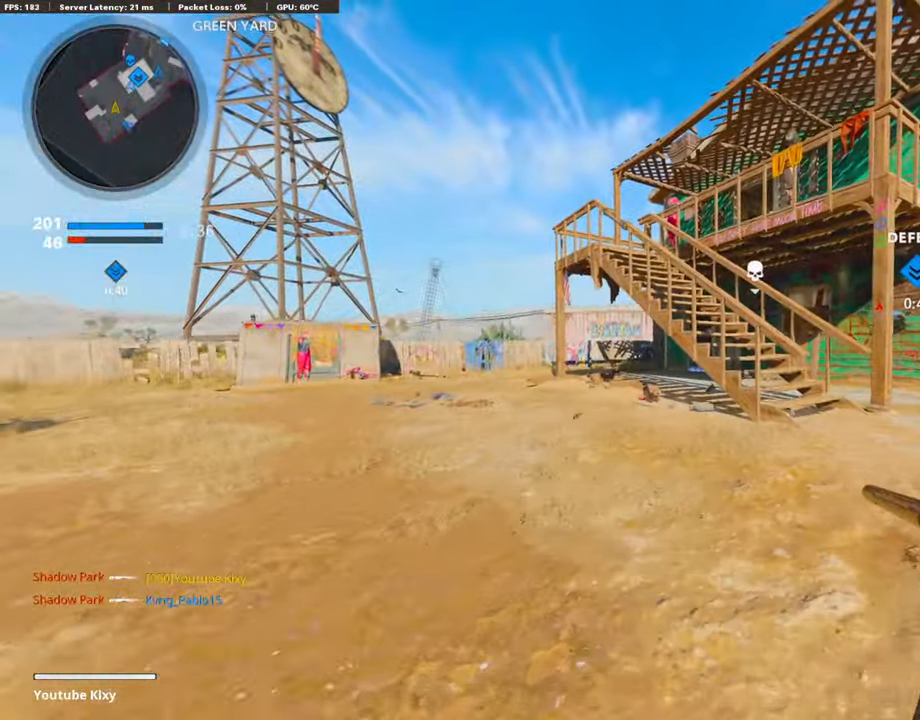
{"buttons": [], "left_stick": "up", "right_stick": "center", "events": [[102, "CROSS", "down"], [203, "CROSS", "up"], [372, "right_stick", "right"], [491, "right_stick", "center"]]}
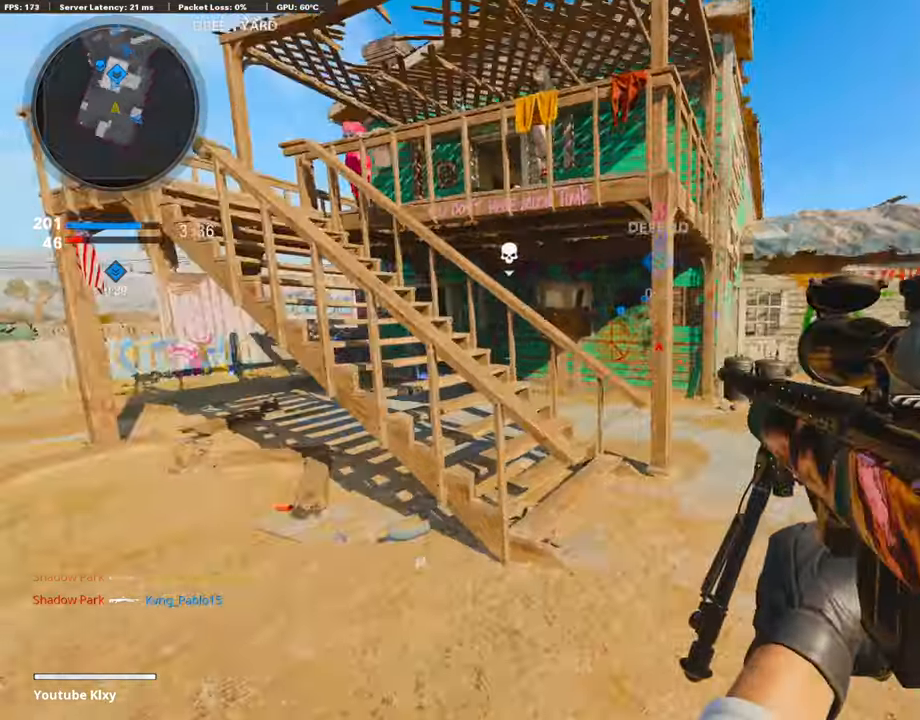
{"buttons": [], "left_stick": "up", "right_stick": "center", "events": []}
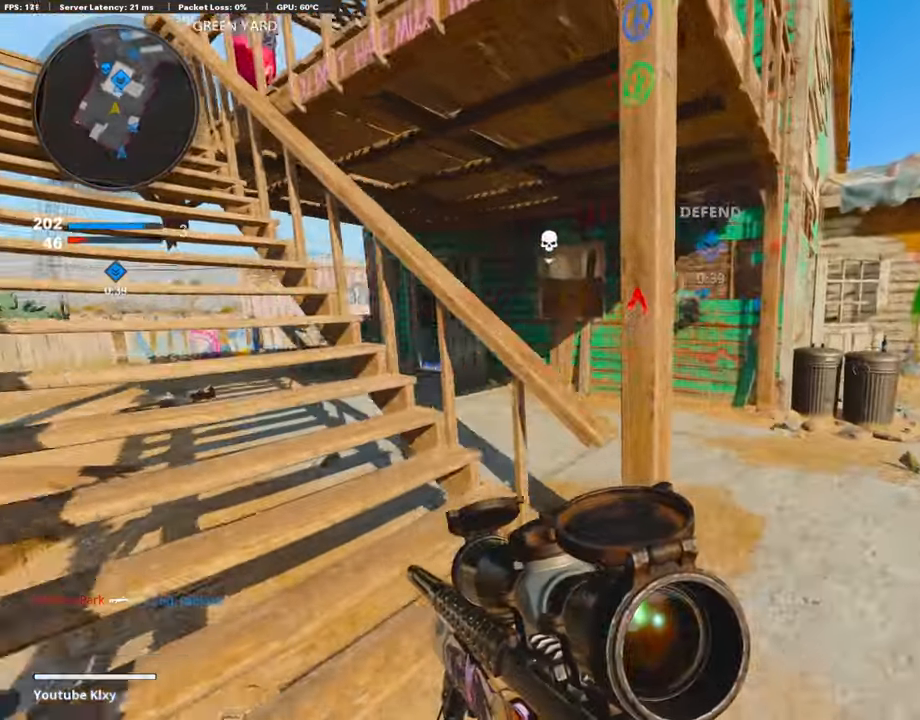
{"buttons": [], "left_stick": "up", "right_stick": "center", "events": []}
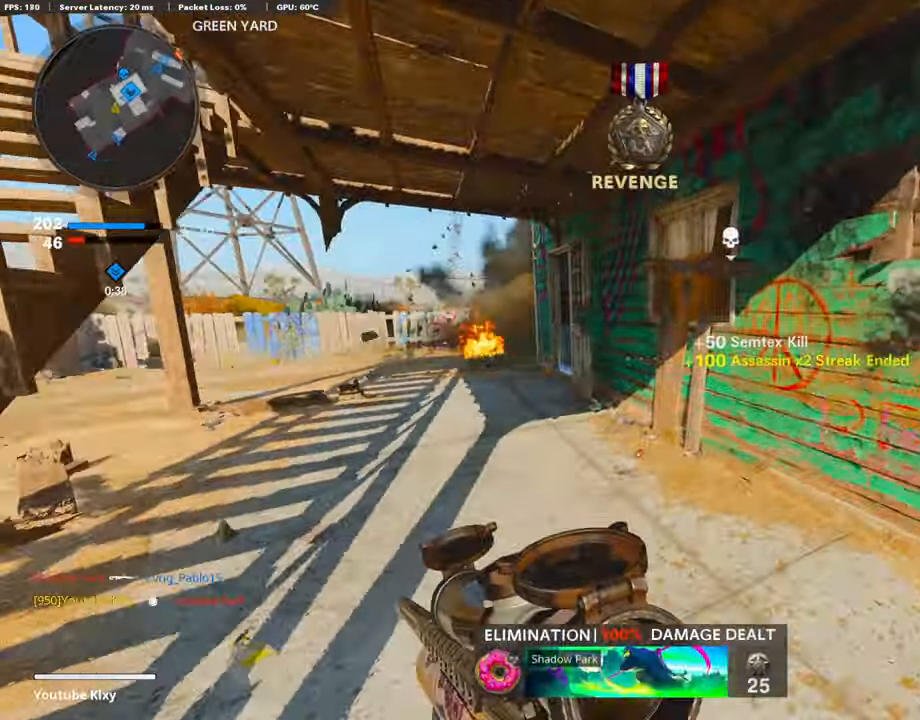
{"buttons": [], "left_stick": "up", "right_stick": "center", "events": [[85, "right_stick", "left"], [220, "right_stick", "center"]]}
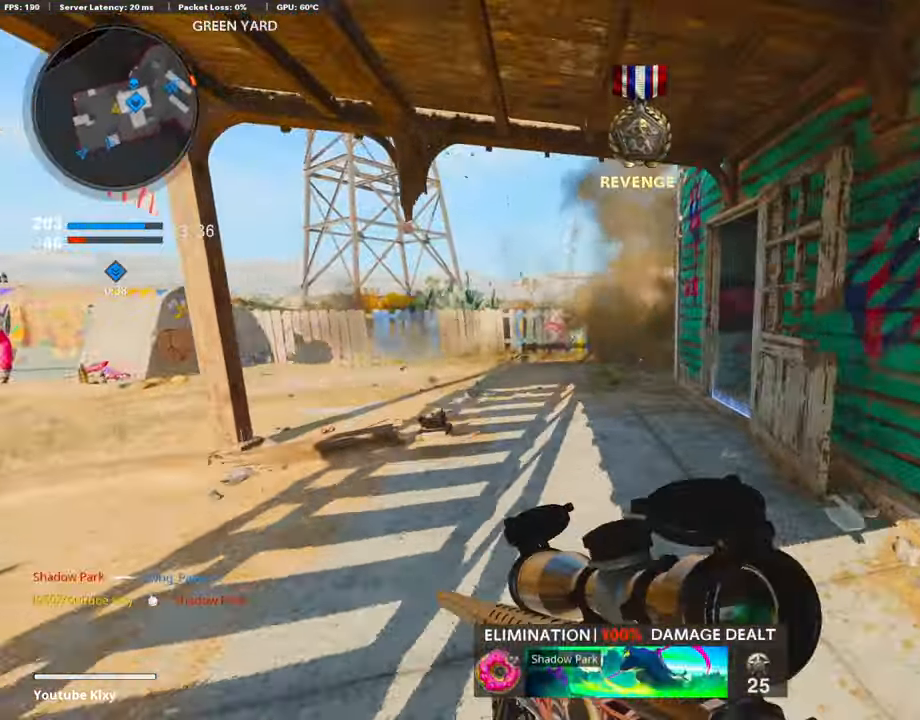
{"buttons": [], "left_stick": "up", "right_stick": "center", "events": []}
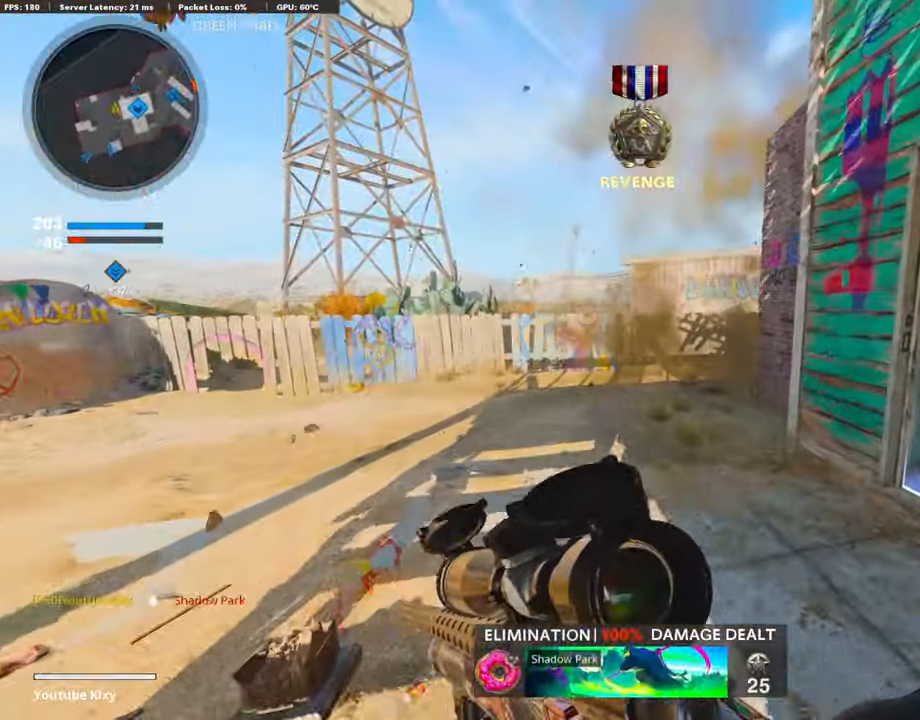
{"buttons": [], "left_stick": "up", "right_stick": "right", "events": [[85, "right_stick", "right"], [135, "R3", "down"], [440, "R3", "up"]]}
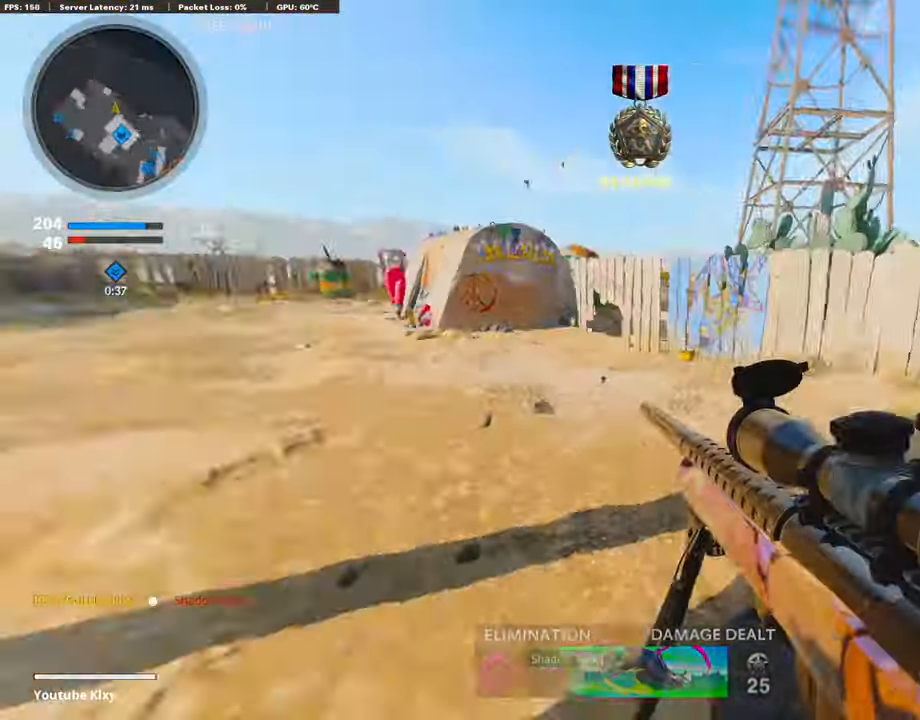
{"buttons": ["L1"], "left_stick": "left", "right_stick": "center", "events": [[237, "CROSS", "down"], [237, "right_stick", "center"], [305, "CROSS", "up"], [406, "L1", "down"], [491, "left_stick", "left"]]}
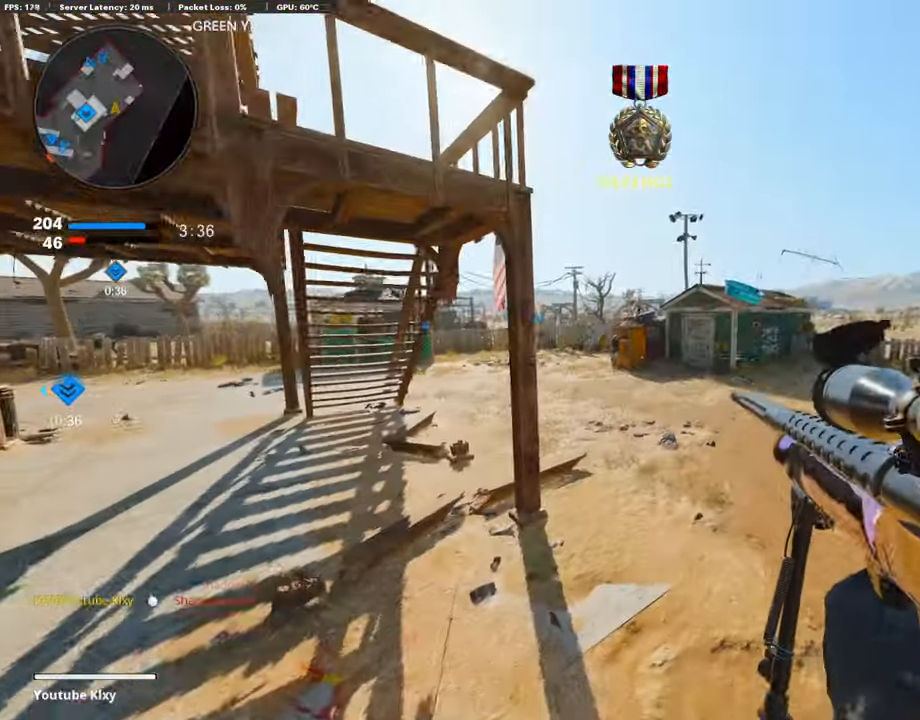
{"buttons": [], "left_stick": "center", "right_stick": "center", "events": [[34, "L1", "up"], [220, "left_stick", "center"]]}
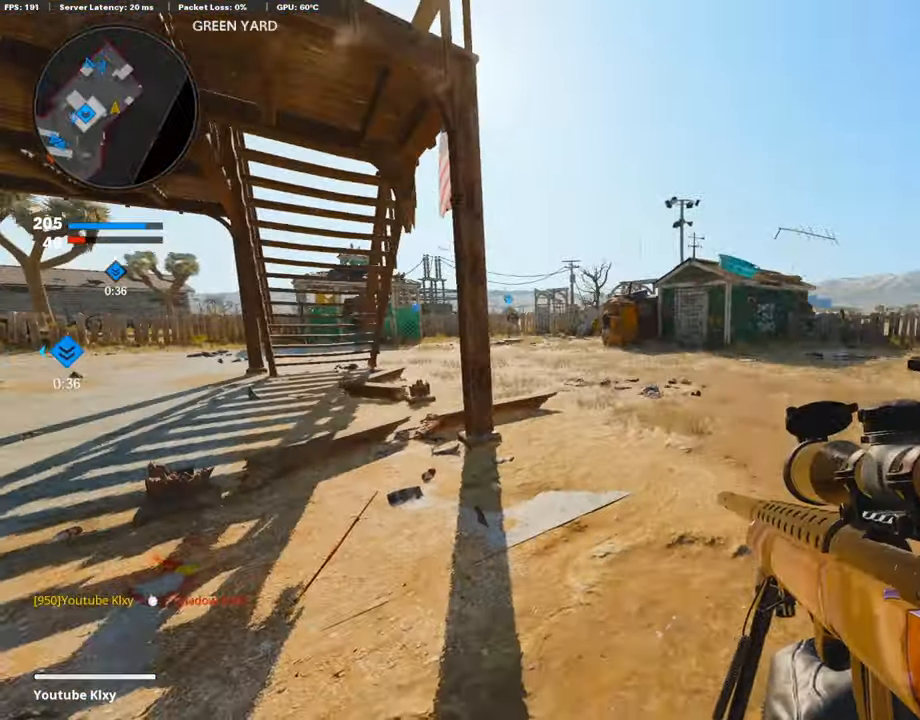
{"buttons": [], "left_stick": "center", "right_stick": "center", "events": []}
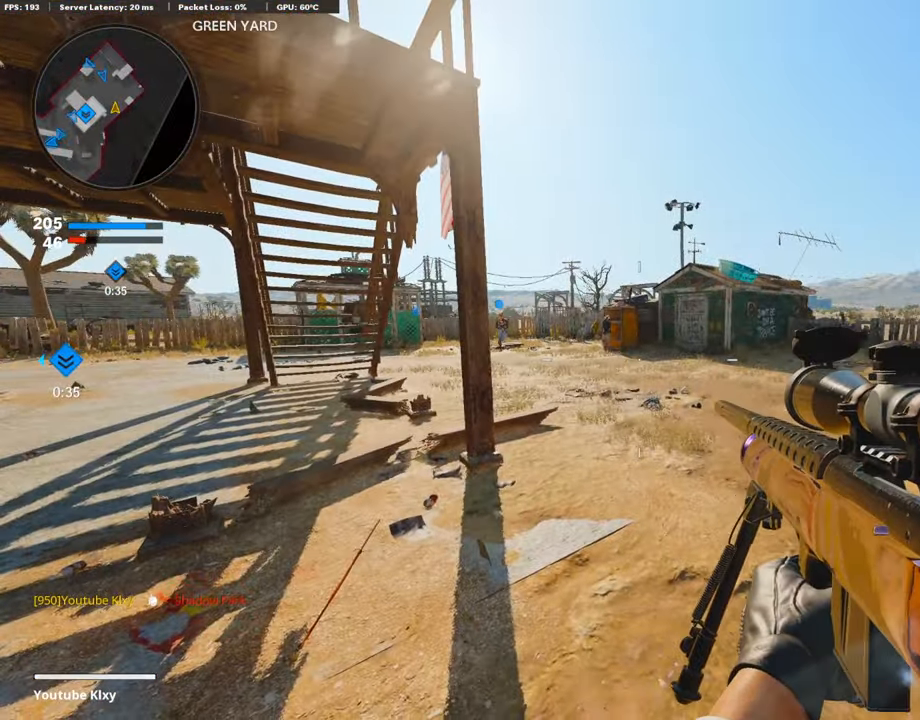
{"buttons": [], "left_stick": "left", "right_stick": "left", "events": [[338, "right_stick", "left"], [422, "left_stick", "left"]]}
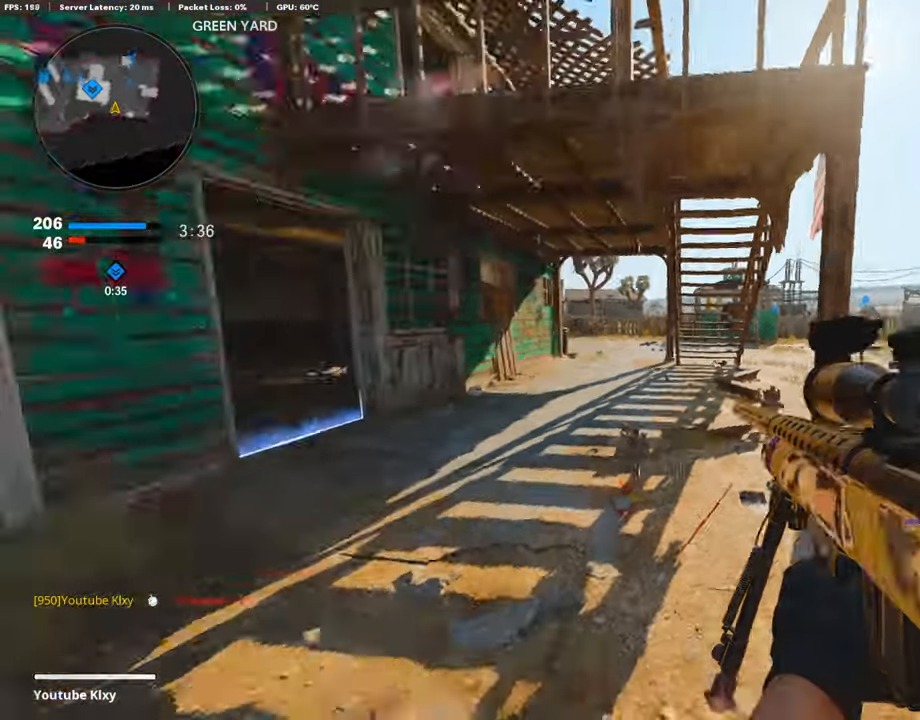
{"buttons": ["L3"], "left_stick": "up-left", "right_stick": "right", "events": [[169, "right_stick", "center"], [203, "left_stick", "up-left"], [288, "L3", "down"], [355, "right_stick", "right"]]}
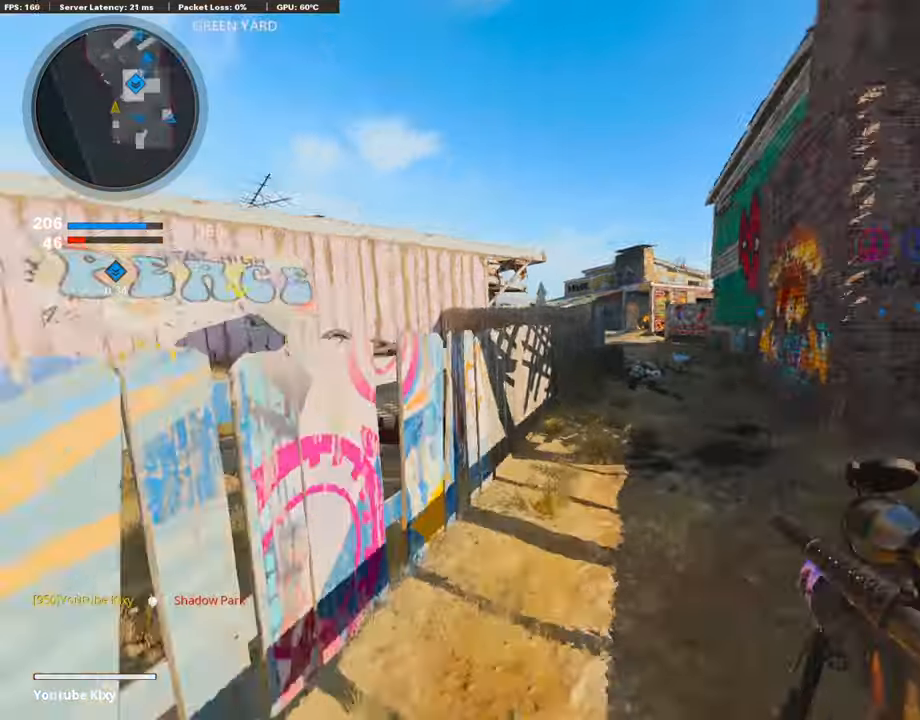
{"buttons": ["L1"], "left_stick": "right", "right_stick": "center", "events": [[34, "right_stick", "center"], [51, "L3", "up"], [51, "left_stick", "up"], [288, "L1", "down"], [288, "left_stick", "right"]]}
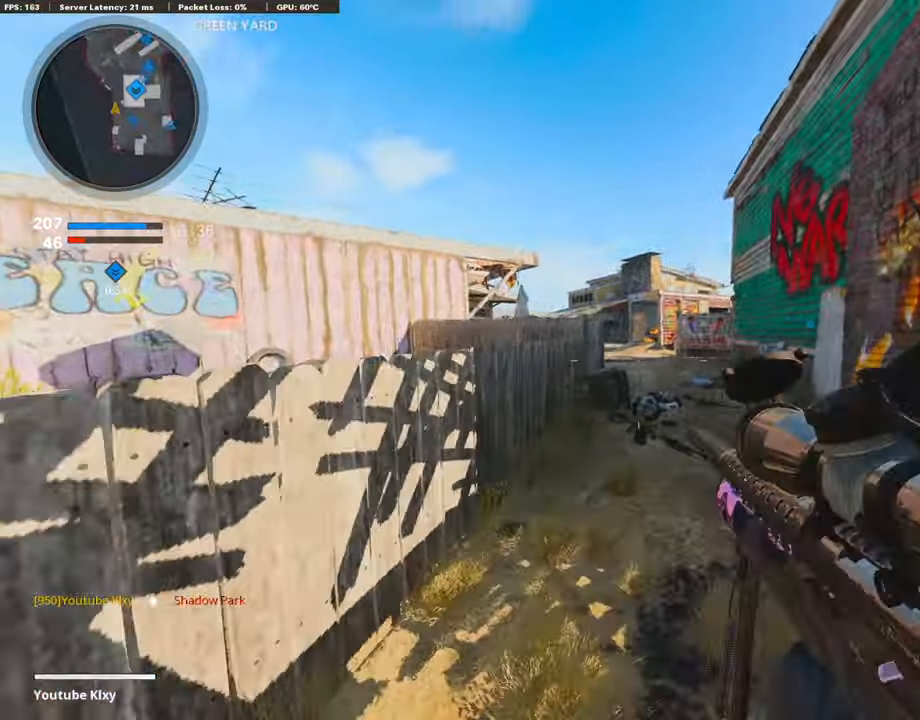
{"buttons": [], "left_stick": "up", "right_stick": "center", "events": [[51, "L1", "up"], [186, "left_stick", "up"], [203, "L3", "down"], [237, "TRIANGLE", "down"], [338, "TRIANGLE", "up"], [389, "TRIANGLE", "down"], [439, "L3", "up"], [490, "TRIANGLE", "up"]]}
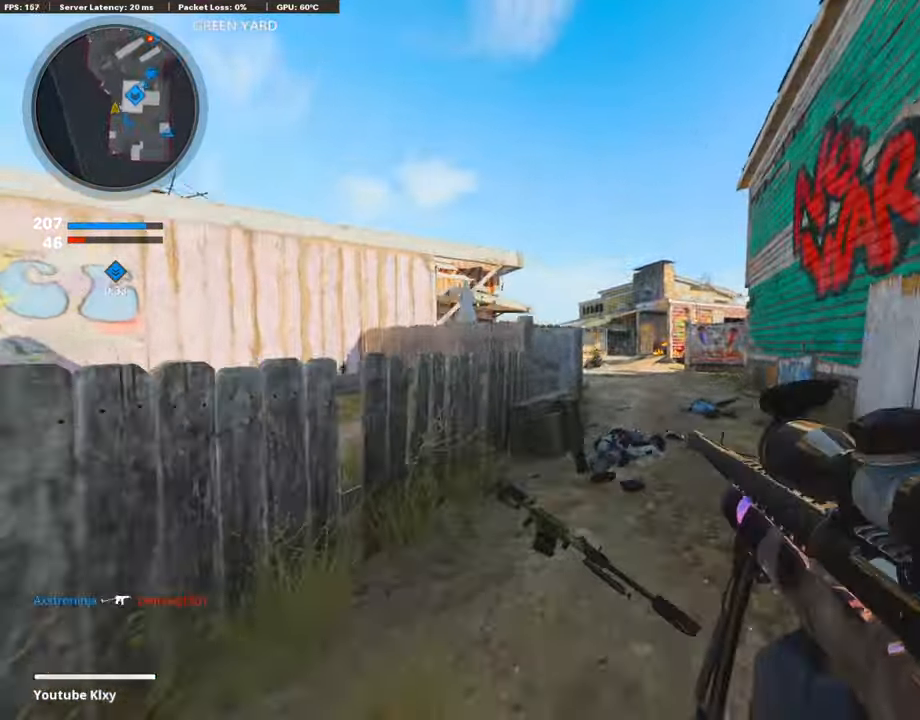
{"buttons": ["L1"], "left_stick": "right", "right_stick": "center", "events": [[68, "L1", "down"], [119, "left_stick", "left"], [406, "left_stick", "right"]]}
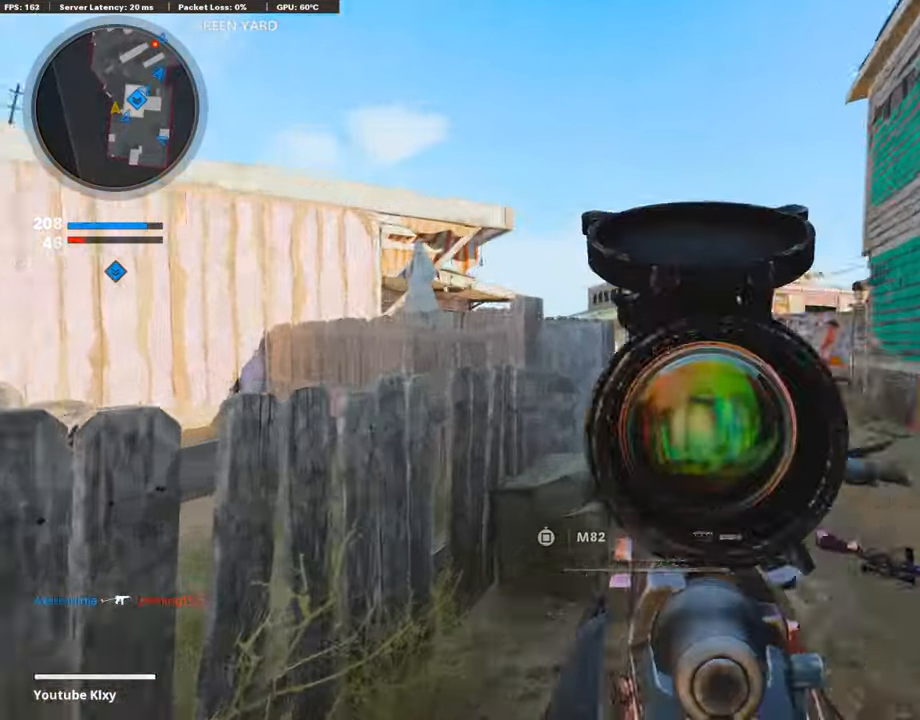
{"buttons": ["L1", "R1", "L3"], "left_stick": "up-right", "right_stick": "up-right", "events": [[119, "right_stick", "up"], [170, "L3", "down"], [186, "left_stick", "center"], [339, "right_stick", "up-right"], [457, "left_stick", "up-right"], [491, "R1", "down"]]}
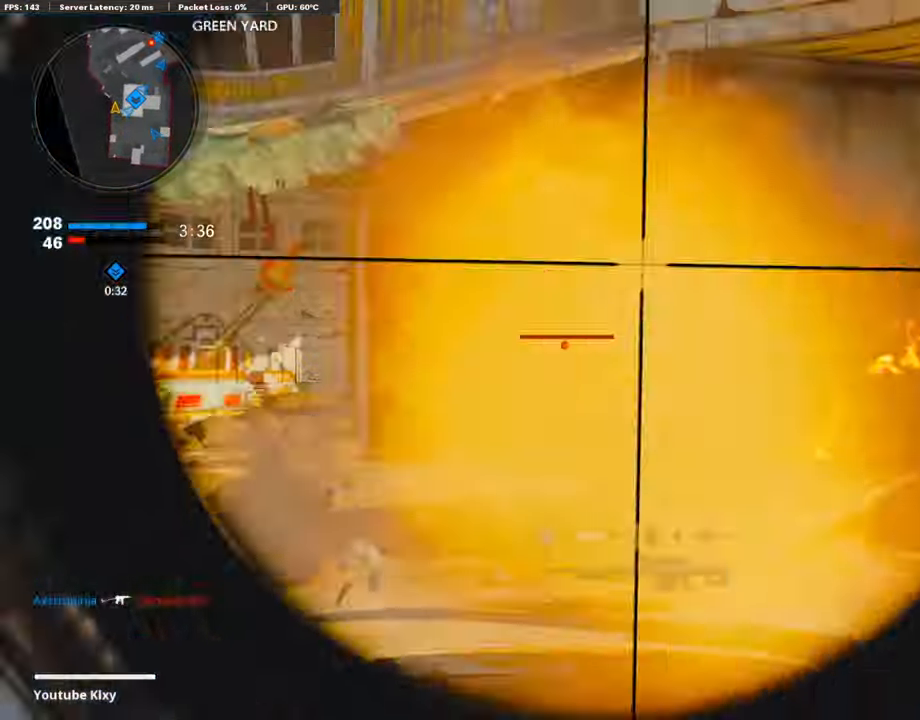
{"buttons": [], "left_stick": "up-right", "right_stick": "center", "events": [[34, "L1", "up"], [34, "L3", "up"], [34, "right_stick", "center"], [84, "R1", "up"], [186, "L3", "down"], [406, "L3", "up"]]}
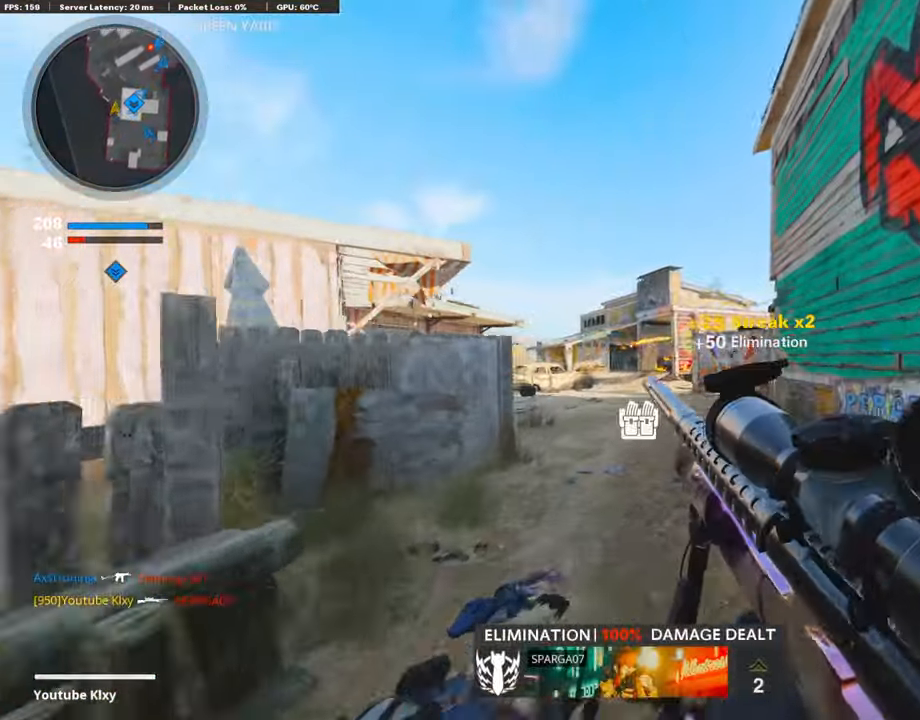
{"buttons": ["L1"], "left_stick": "left", "right_stick": "center", "events": [[321, "L1", "down"], [355, "left_stick", "left"], [389, "L1", "up"], [440, "L1", "down"]]}
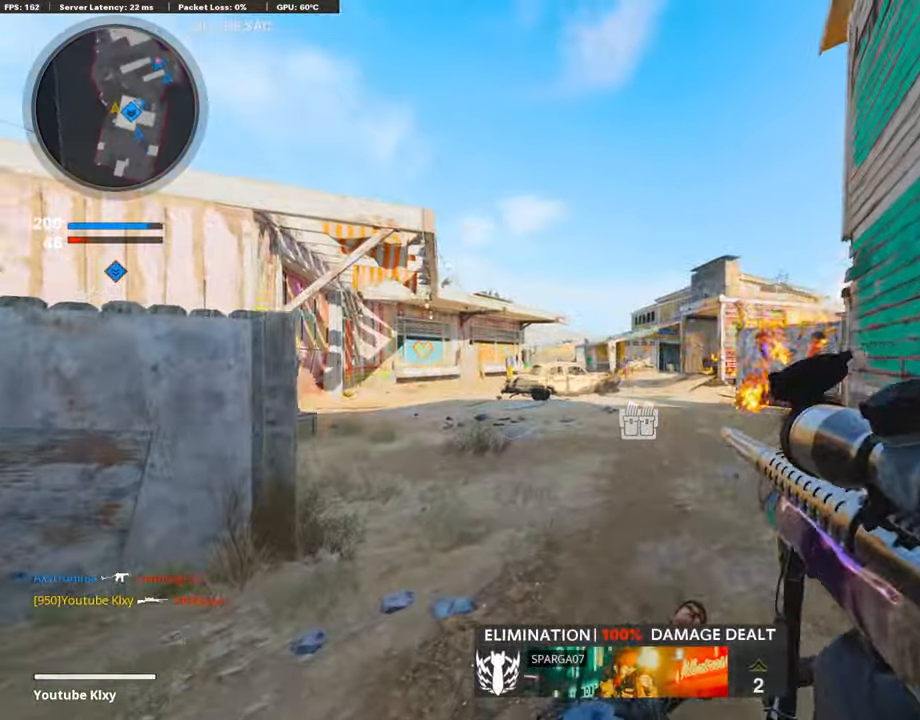
{"buttons": ["L1"], "left_stick": "left", "right_stick": "left", "events": [[118, "left_stick", "center"], [186, "left_stick", "up-right"], [456, "left_stick", "left"], [507, "right_stick", "left"]]}
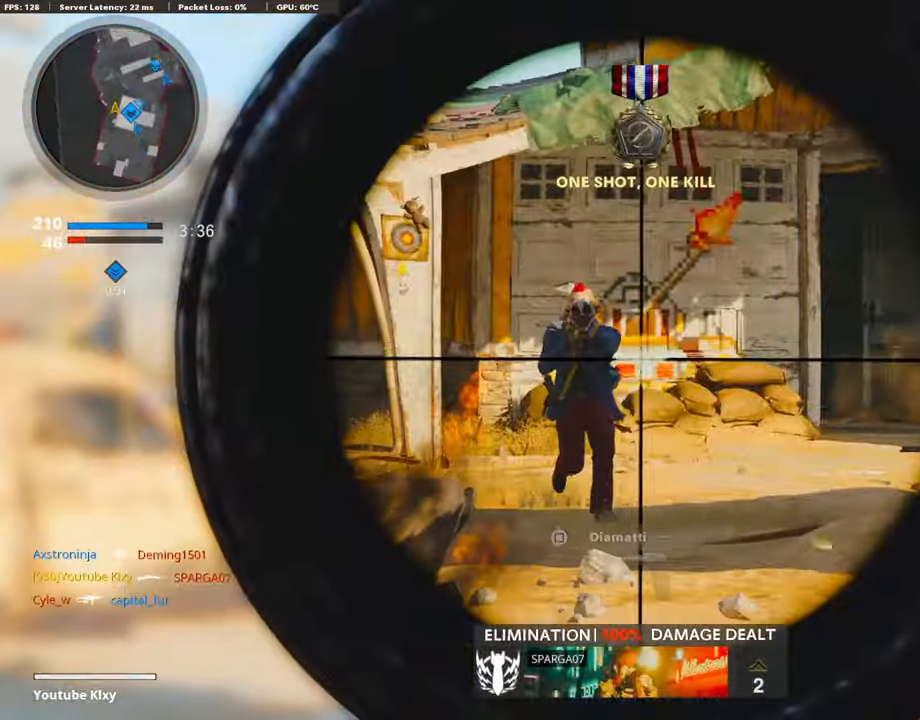
{"buttons": ["L3"], "left_stick": "up-right", "right_stick": "center", "events": [[84, "R1", "down"], [152, "L1", "up"], [152, "left_stick", "center"], [152, "right_stick", "center"], [203, "R1", "up"], [203, "right_stick", "right"], [237, "left_stick", "up-right"], [287, "right_stick", "center"], [389, "L3", "down"]]}
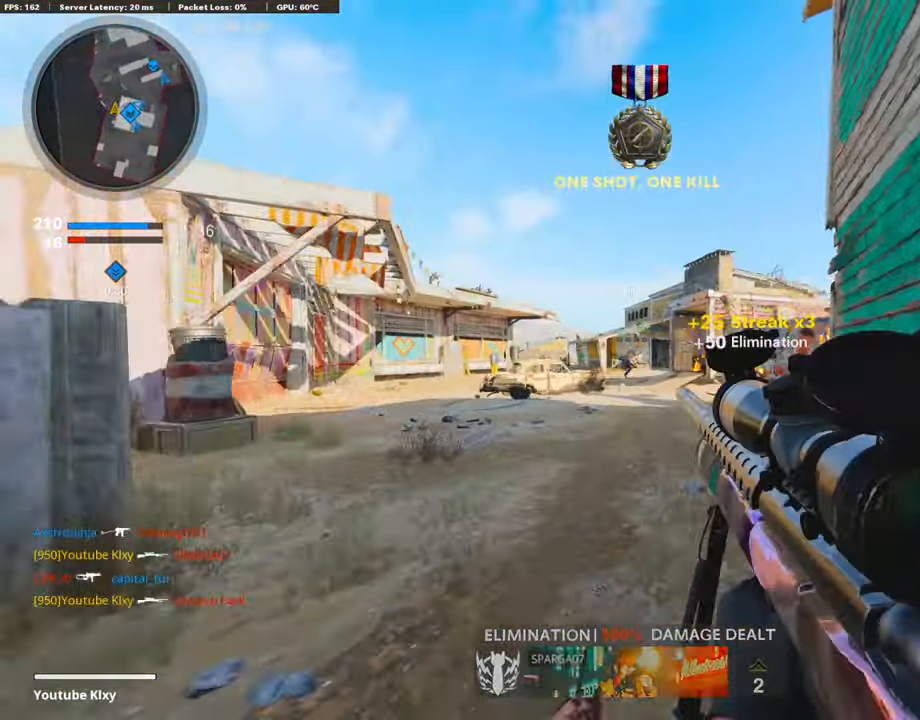
{"buttons": ["L1"], "left_stick": "left", "right_stick": "center", "events": [[305, "L3", "up"], [355, "L1", "down"], [406, "left_stick", "center"], [457, "left_stick", "left"]]}